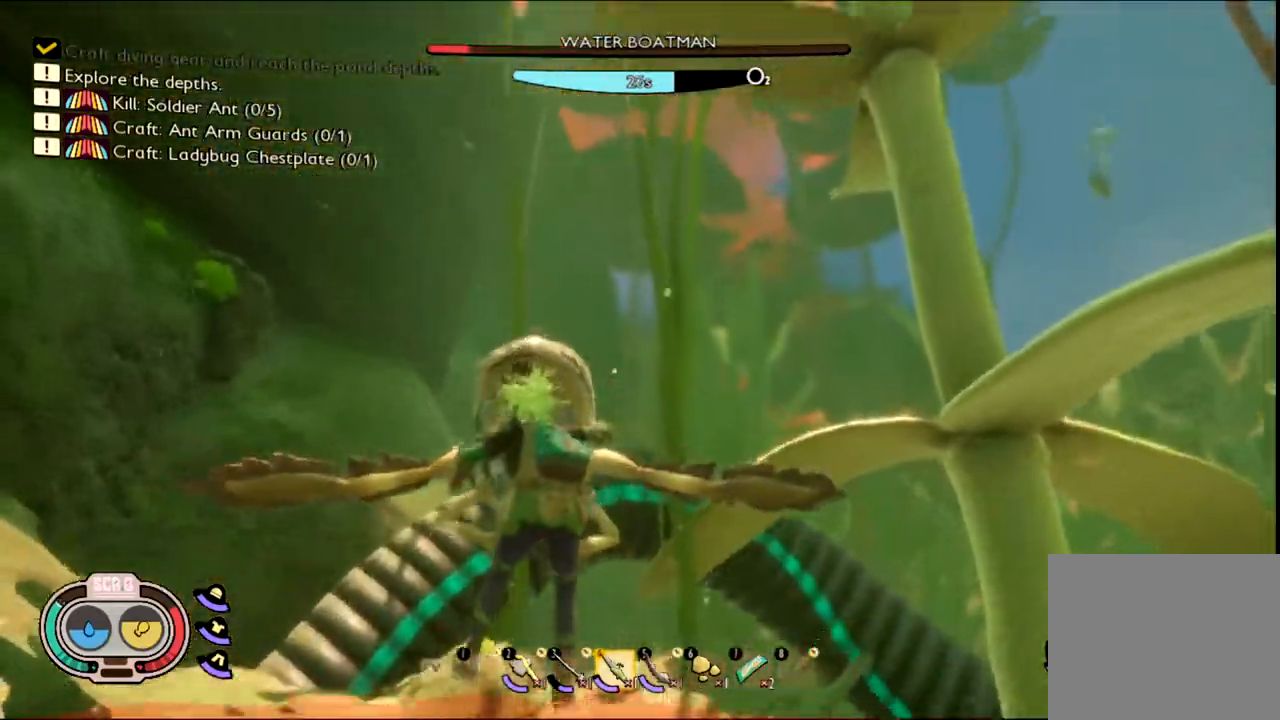
Gameplay with keyboard and mouse; each line is a JSON object with the keys and mouse buttons held at the frame after it. "events" lists presses ("down") and releases ("up") of "1", "2", "3", "4", "5", "a", "alt", "c", "caps_lock", "ctrl", "d", "e", "f", "g", "q", "r", "s", "shift", "space", "t", "tab", "v", "w", "x", "z", "mouse_left", "mouse_wheel" and "mouse_right" between this image and that frame as [ms after this image, input, new state], when the widget could be followed in between. "mouse_left", "mouse_wheel", "mouse_right" = the "left", "wheel", "right" buttons of the "mouse" list. No other keys are recorded. "wheel" means that the mouse wheel is clicked or scrolled. Not read: mouse_move.
{"keys": ["w"], "mouse": ["left"], "events": [[33, "shift", "up"], [417, "mouse_left", "down"]]}
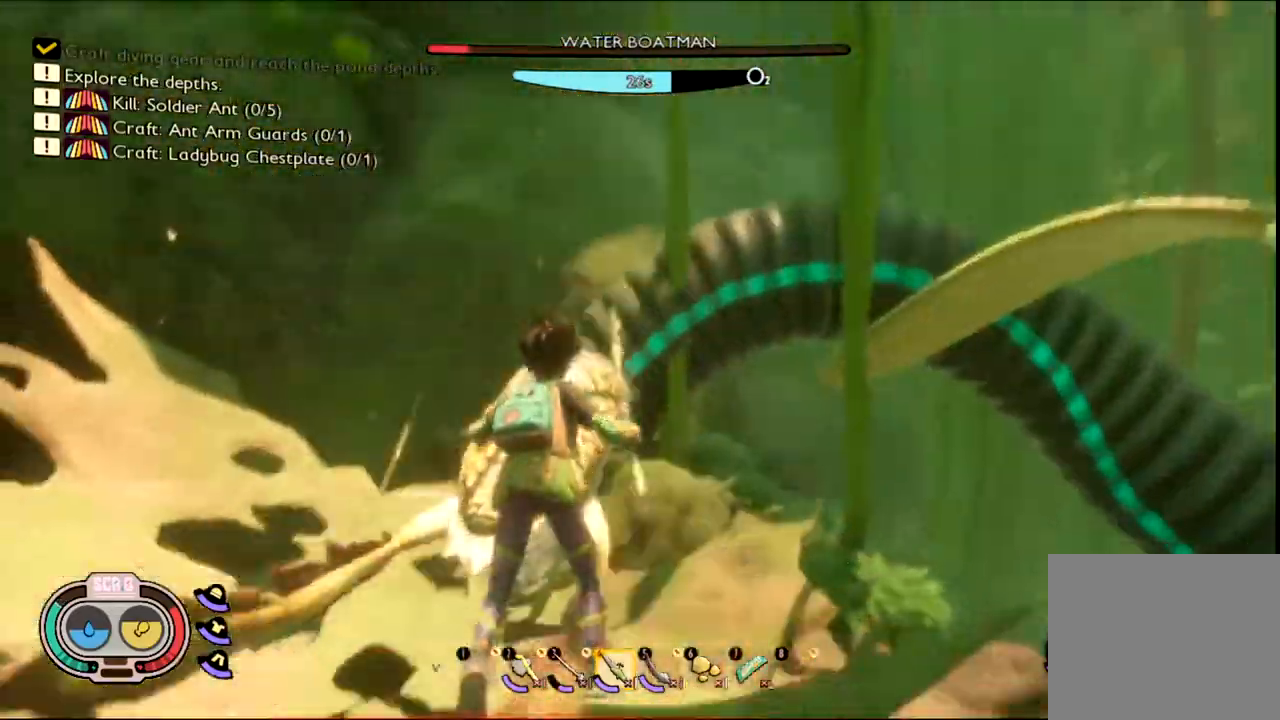
{"keys": ["shift", "w"], "mouse": [], "events": [[83, "mouse_left", "up"], [183, "mouse_left", "down"], [350, "mouse_left", "up"], [433, "shift", "down"]]}
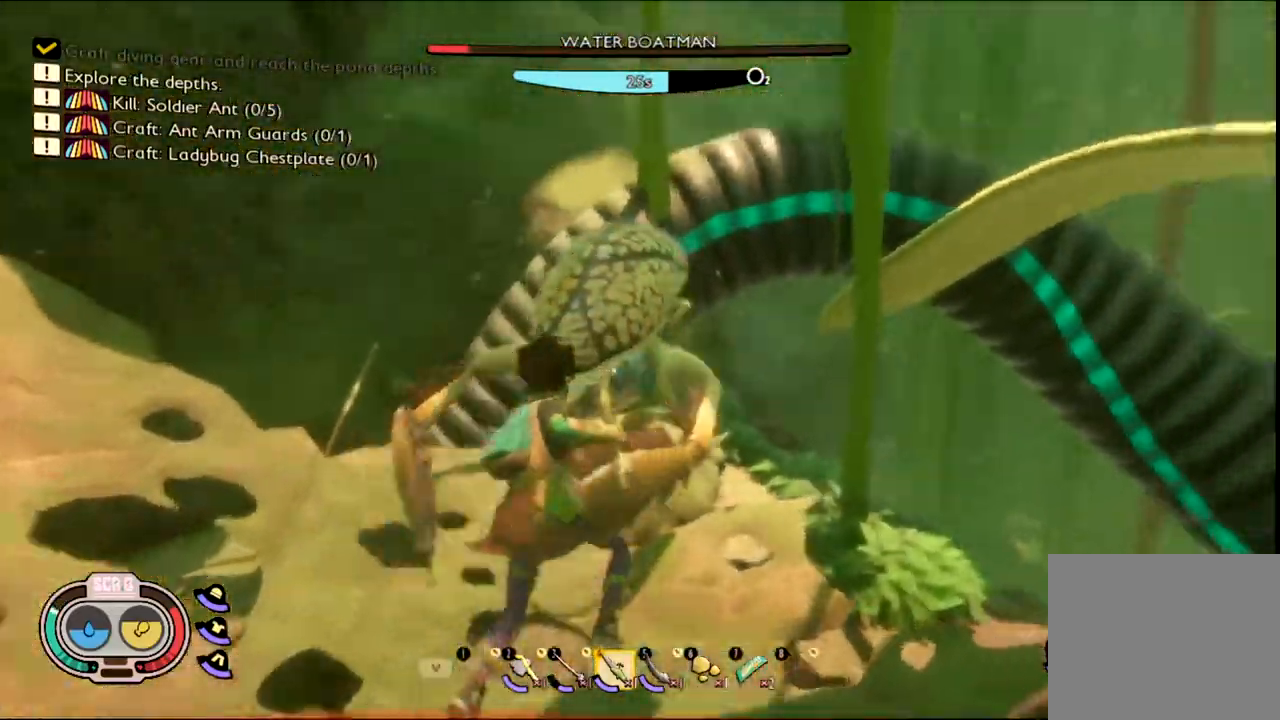
{"keys": ["shift", "w"], "mouse": [], "events": [[17, "mouse_left", "down"], [200, "mouse_left", "up"], [317, "mouse_left", "down"], [433, "mouse_left", "up"]]}
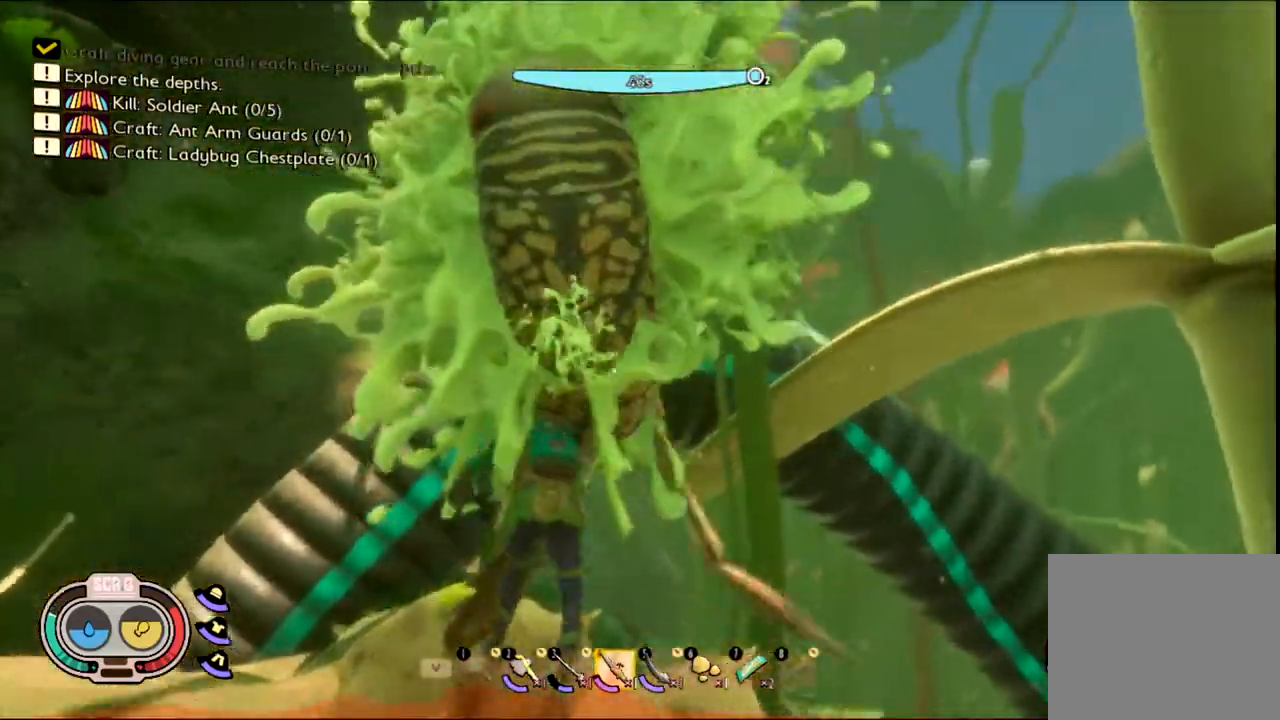
{"keys": [], "mouse": [], "events": [[50, "shift", "up"], [167, "w", "up"]]}
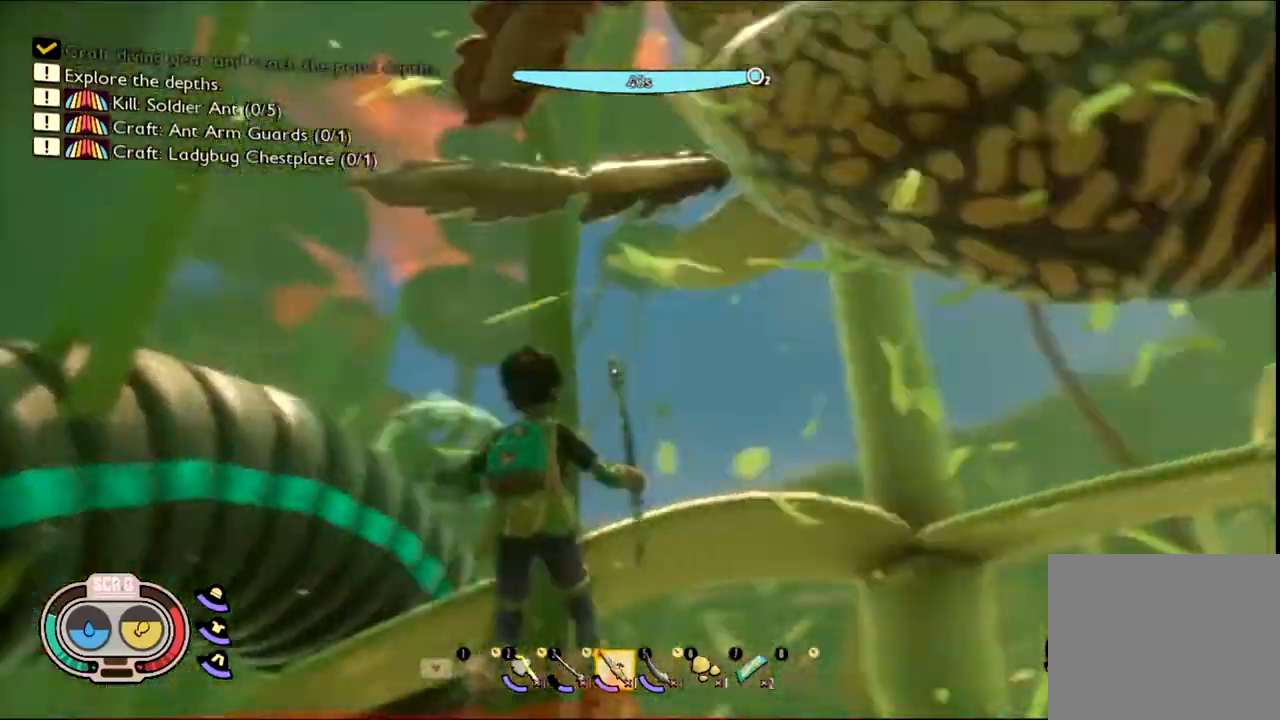
{"keys": ["e"], "mouse": [], "events": [[483, "e", "down"]]}
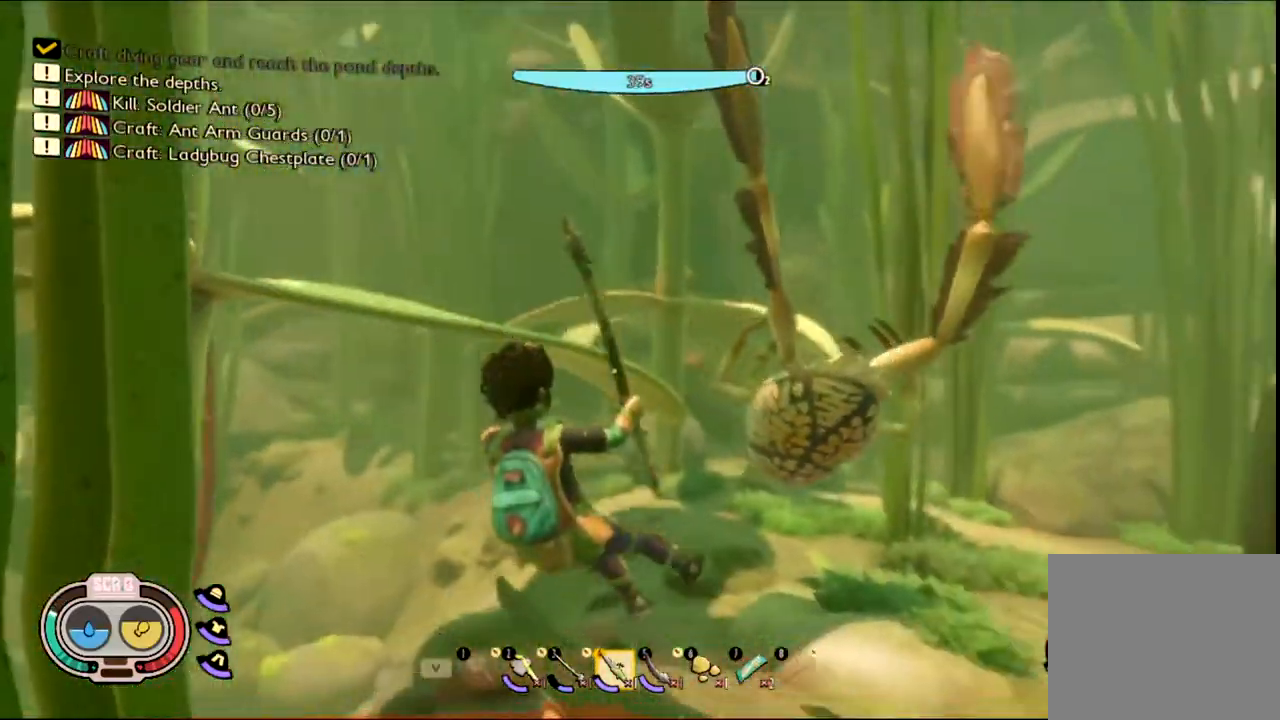
{"keys": ["e", "w"], "mouse": [], "events": [[217, "e", "up"], [217, "w", "down"], [450, "e", "down"]]}
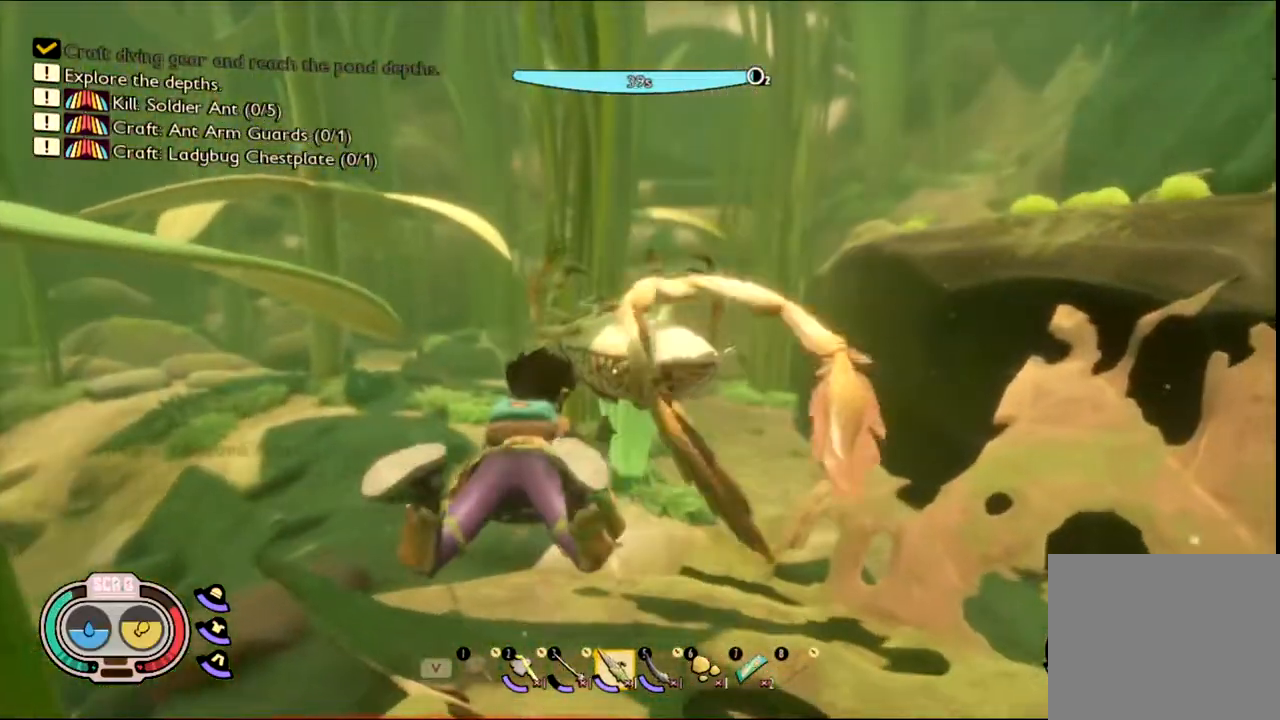
{"keys": ["w"], "mouse": [], "events": [[50, "w", "up"], [100, "e", "up"], [450, "w", "down"]]}
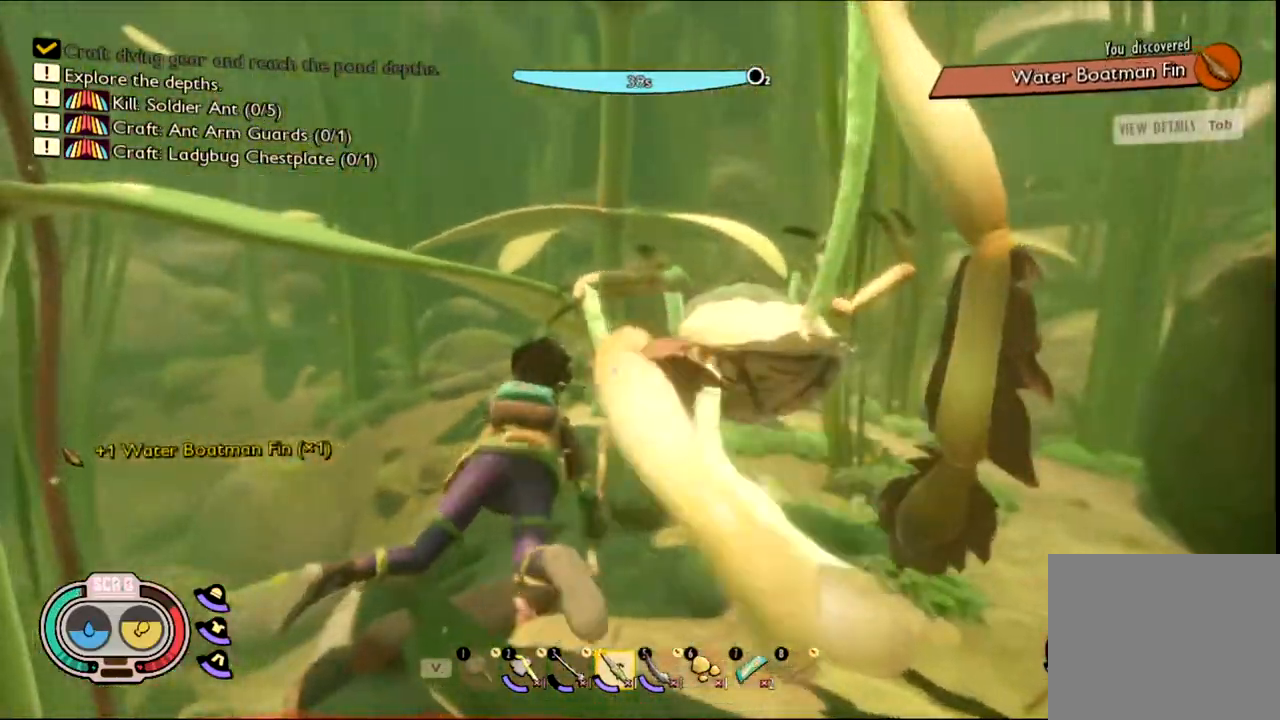
{"keys": ["space", "w"], "mouse": [], "events": [[417, "space", "down"]]}
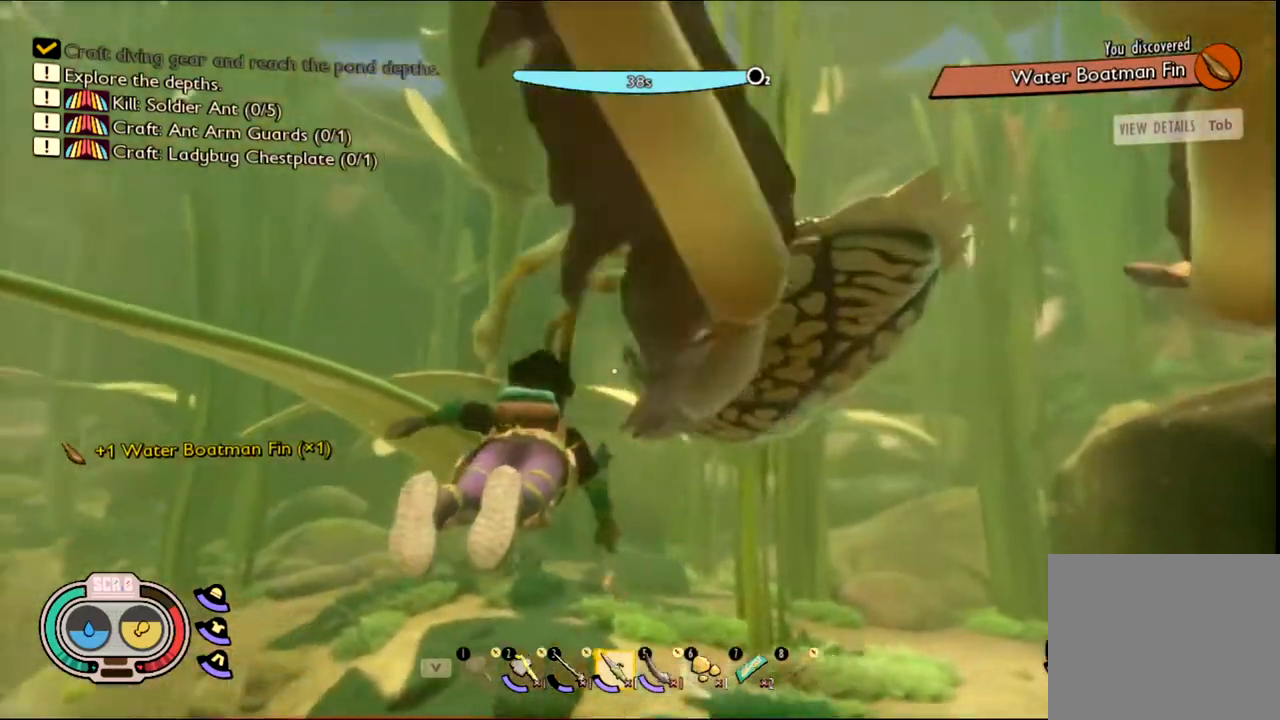
{"keys": ["space", "w"], "mouse": [], "events": []}
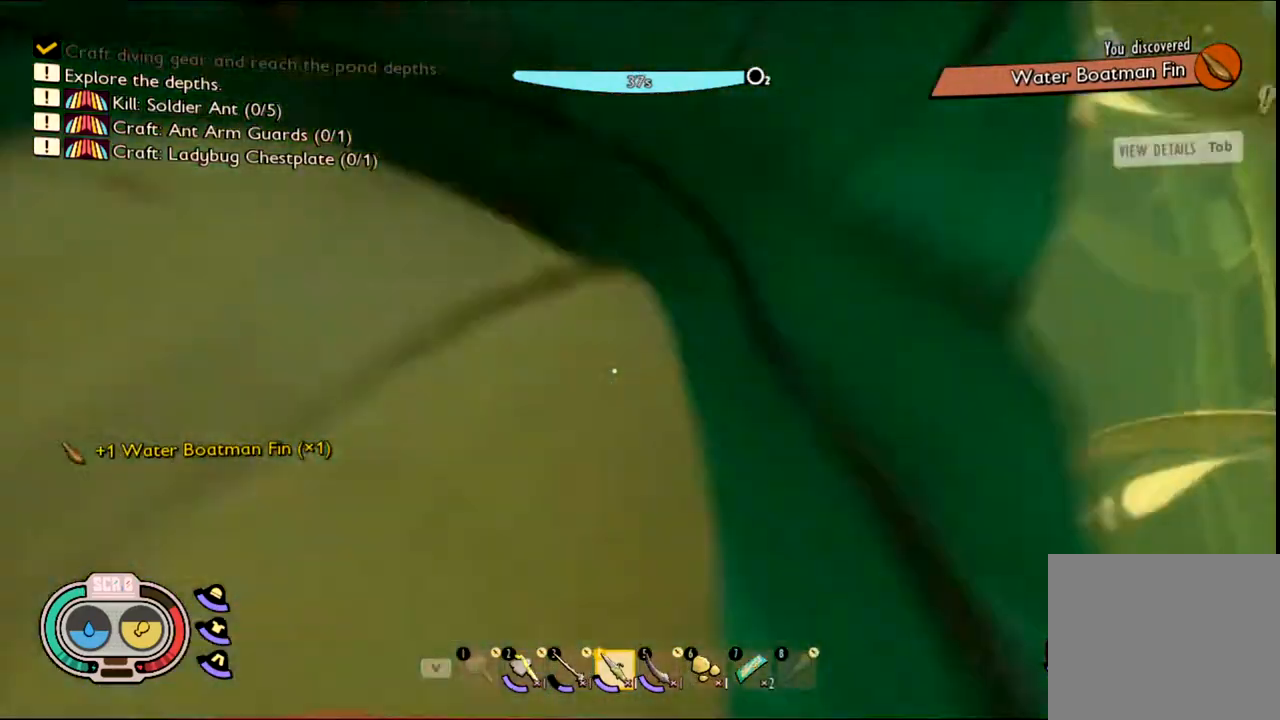
{"keys": ["space", "w"], "mouse": [], "events": []}
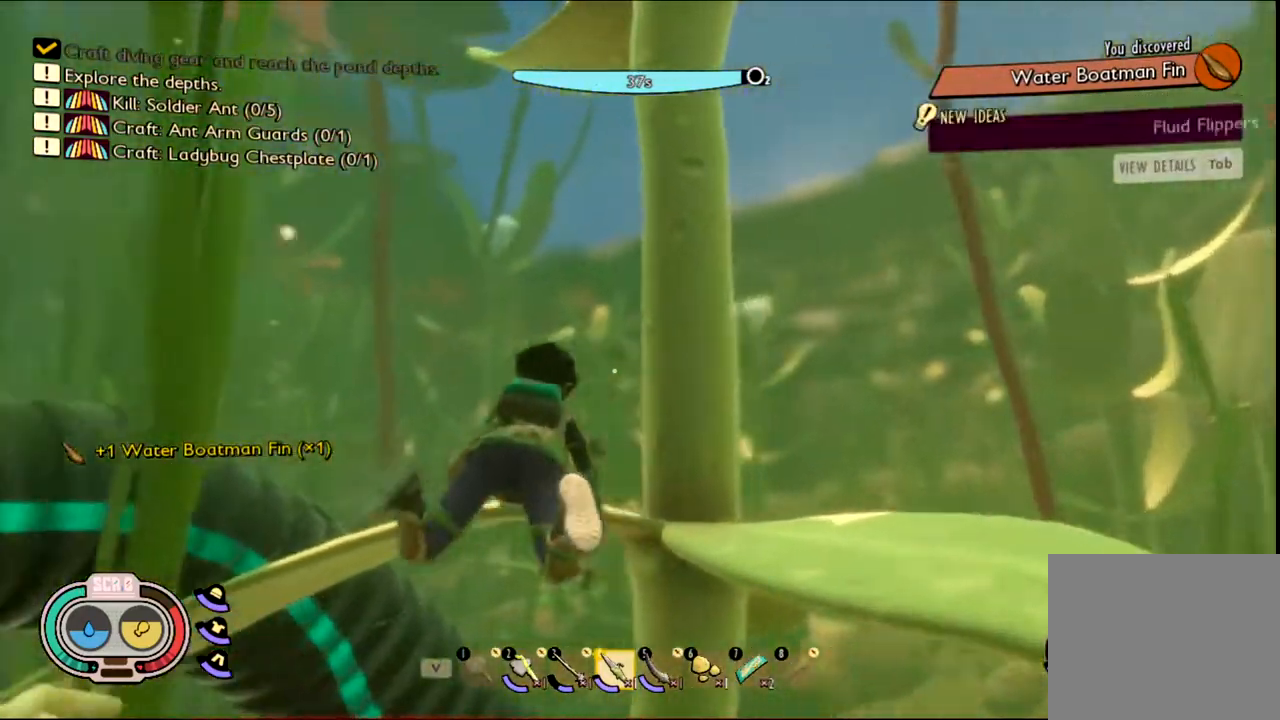
{"keys": ["shift", "w"], "mouse": [], "events": [[133, "space", "up"], [483, "shift", "down"]]}
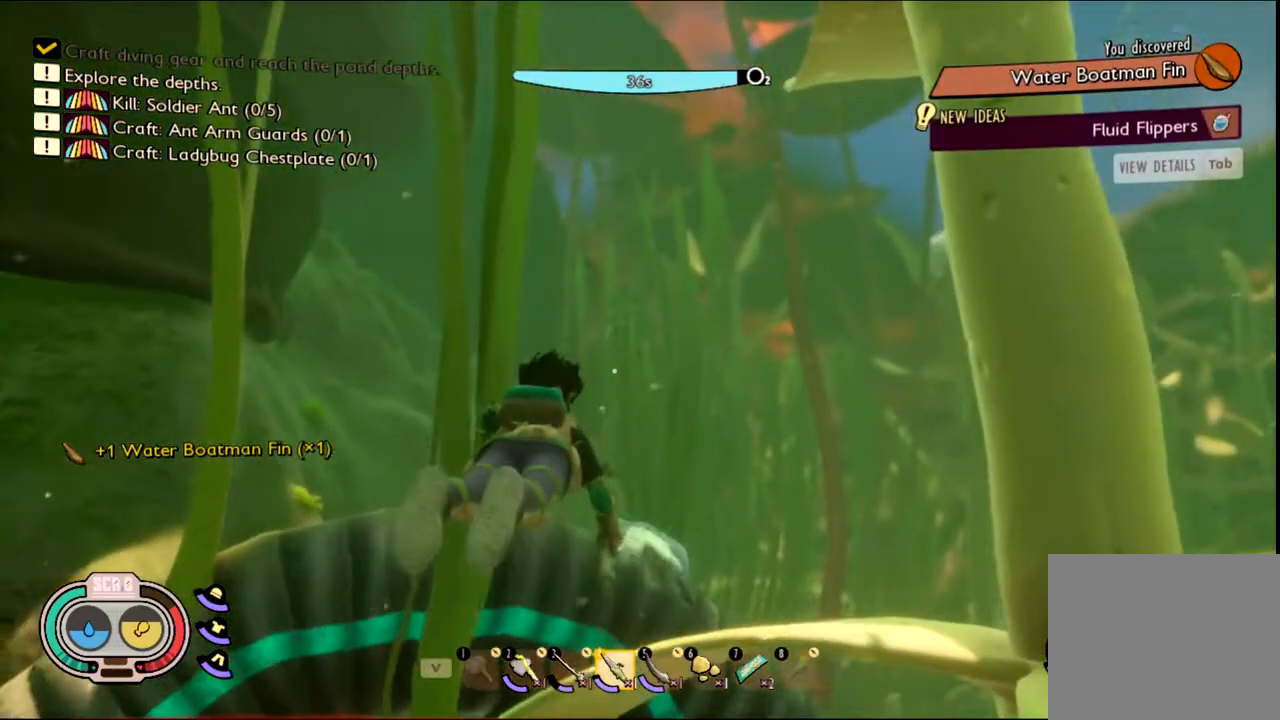
{"keys": ["shift", "w"], "mouse": [], "events": []}
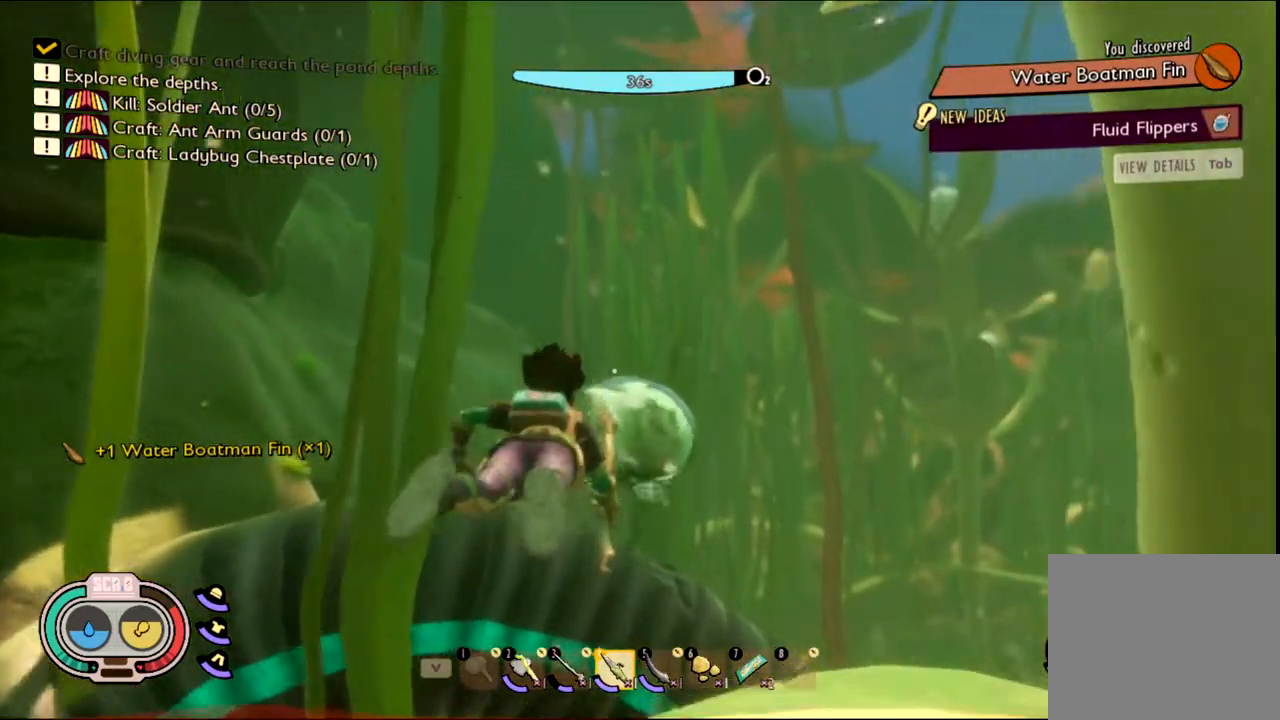
{"keys": ["shift", "w"], "mouse": [], "events": []}
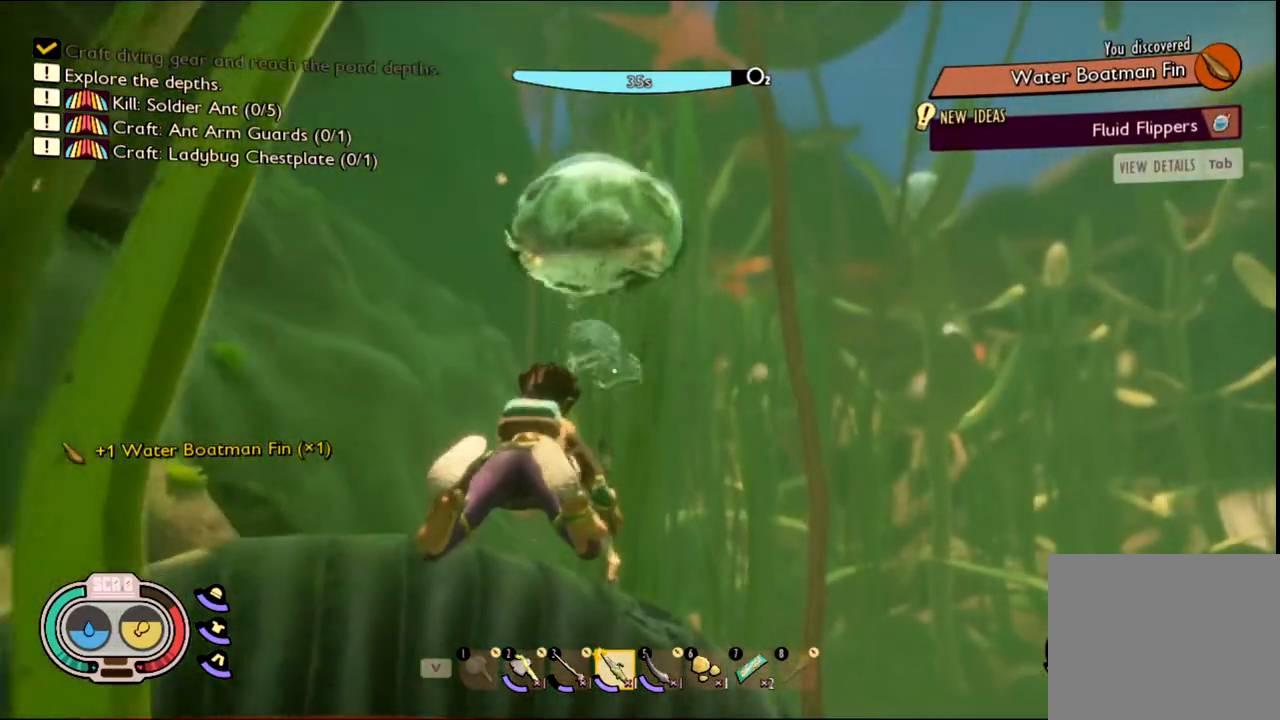
{"keys": [], "mouse": [], "events": [[317, "shift", "up"], [367, "w", "up"]]}
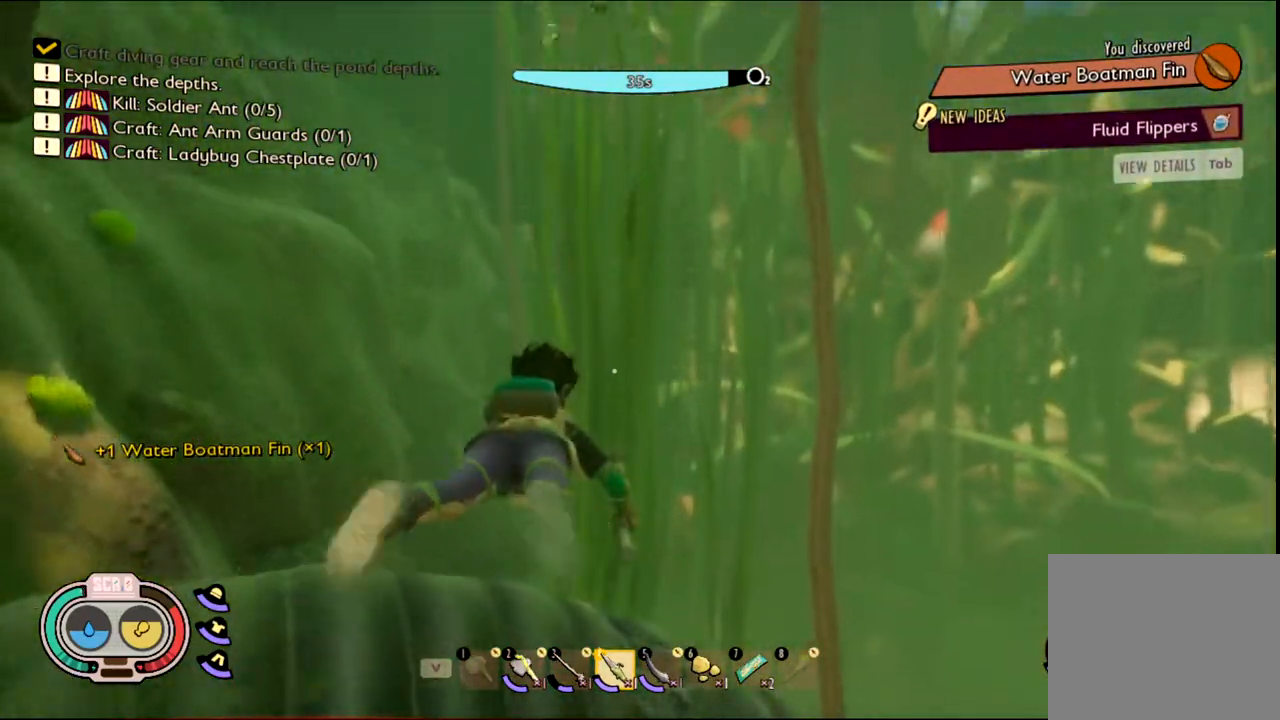
{"keys": ["space"], "mouse": [], "events": [[500, "space", "down"]]}
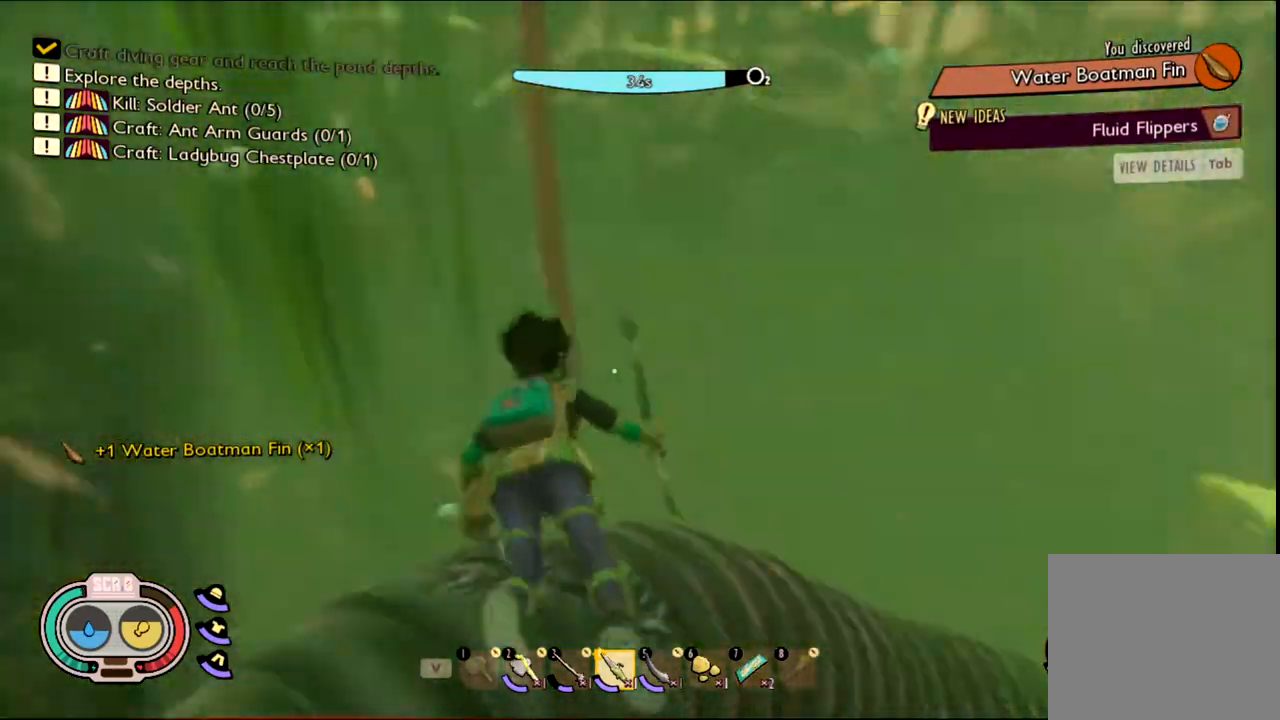
{"keys": [], "mouse": [], "events": [[300, "space", "up"]]}
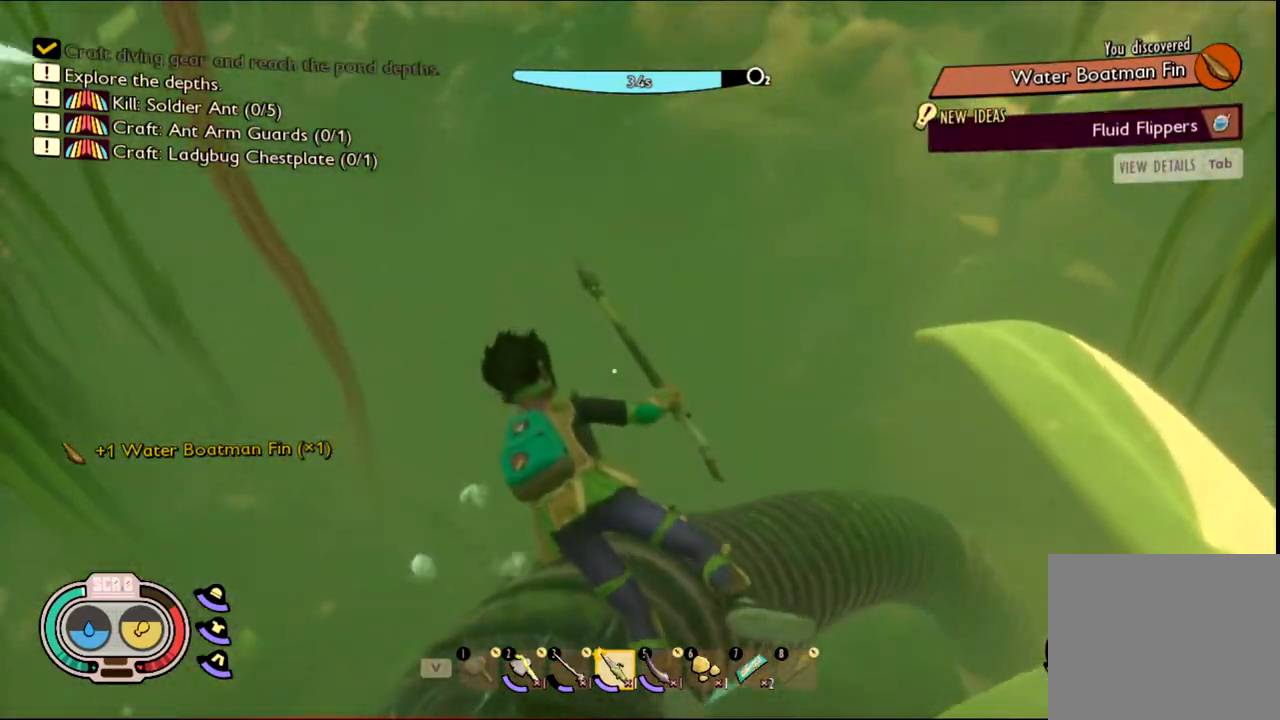
{"keys": [], "mouse": [], "events": []}
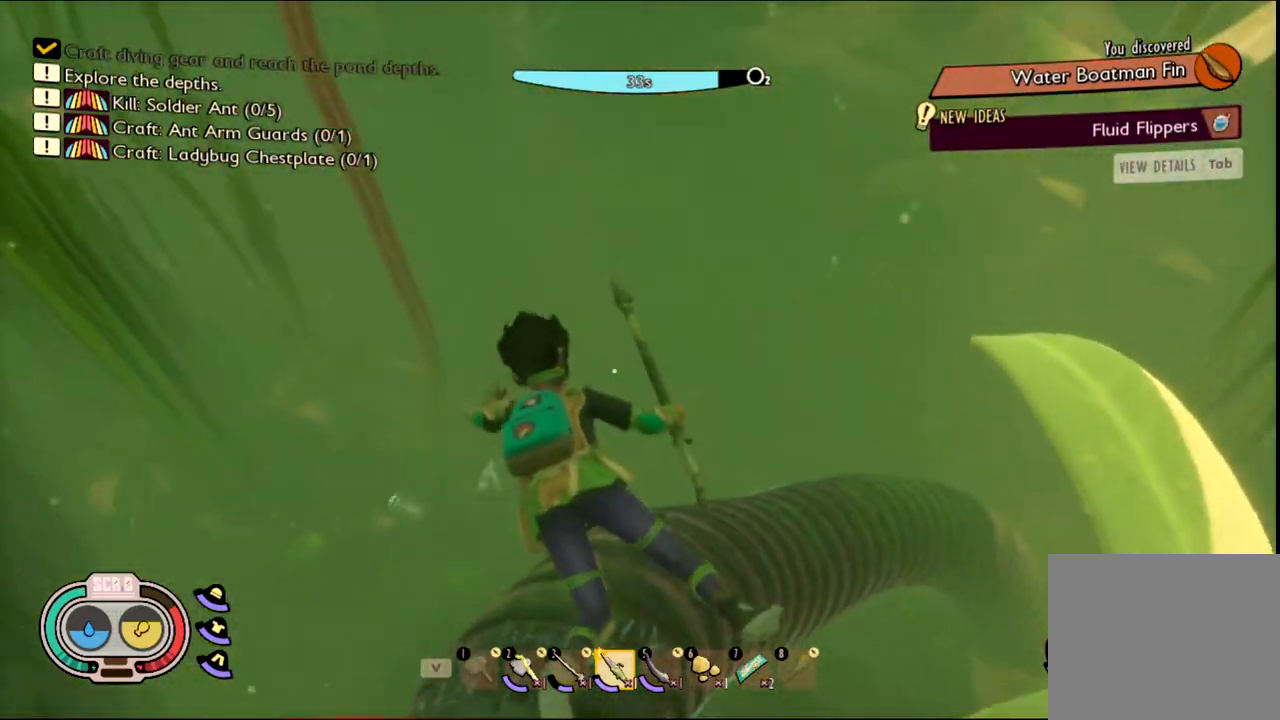
{"keys": [], "mouse": [], "events": []}
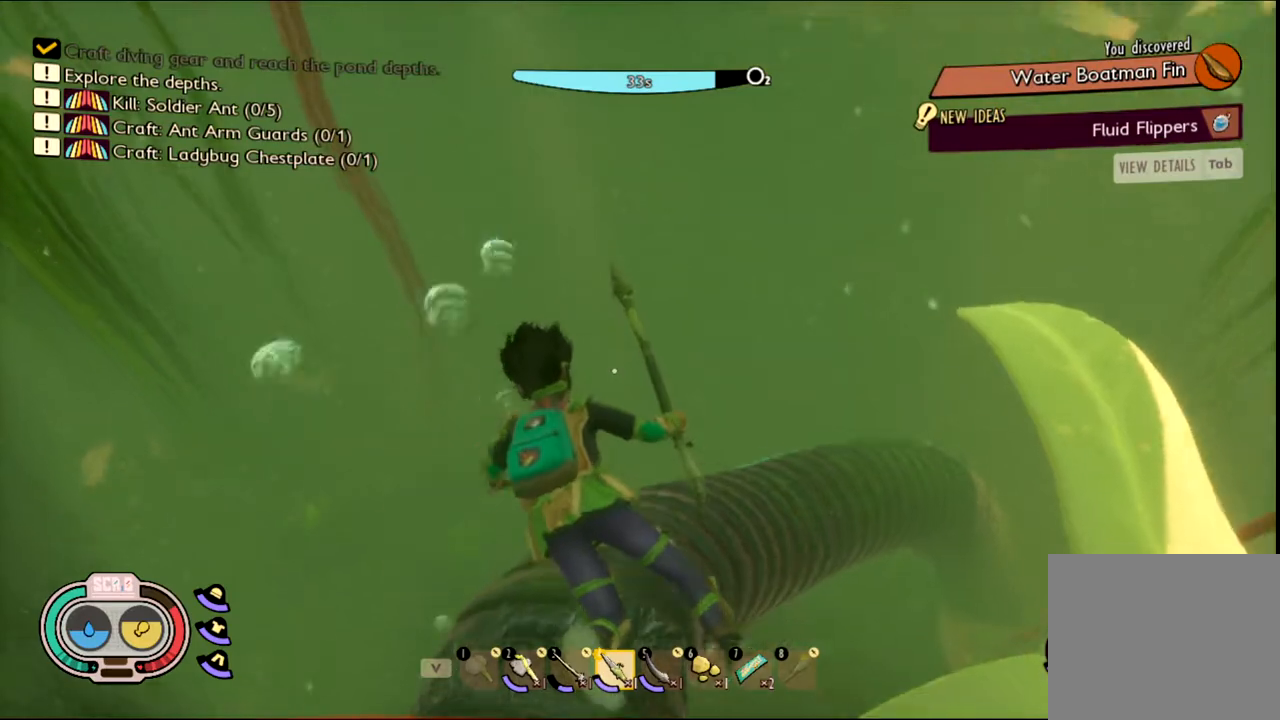
{"keys": [], "mouse": [], "events": [[400, "w", "down"], [500, "w", "up"]]}